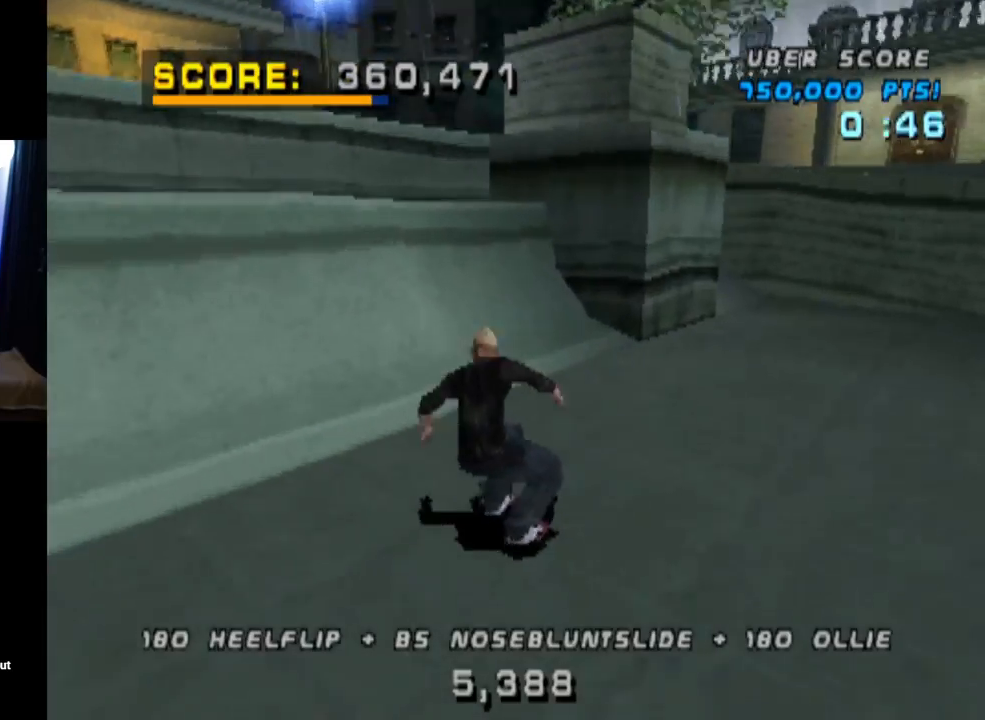
Gameplay with a controller (PlayStation layout); each line is a JSON object with the inputs held at the frame after it. "events" lists button and stick changes between this image and that frame as [ms after this image, input, new state], when the widget could be followed in between.
{"buttons": ["TRIANGLE", "DPAD_DOWN", "DPAD_RIGHT"], "left_stick": "center", "right_stick": "center", "events": [[217, "TRIANGLE", "down"], [250, "CROSS", "up"], [267, "DPAD_DOWN", "up"], [350, "DPAD_LEFT", "up"], [501, "DPAD_DOWN", "down"], [501, "DPAD_RIGHT", "down"]]}
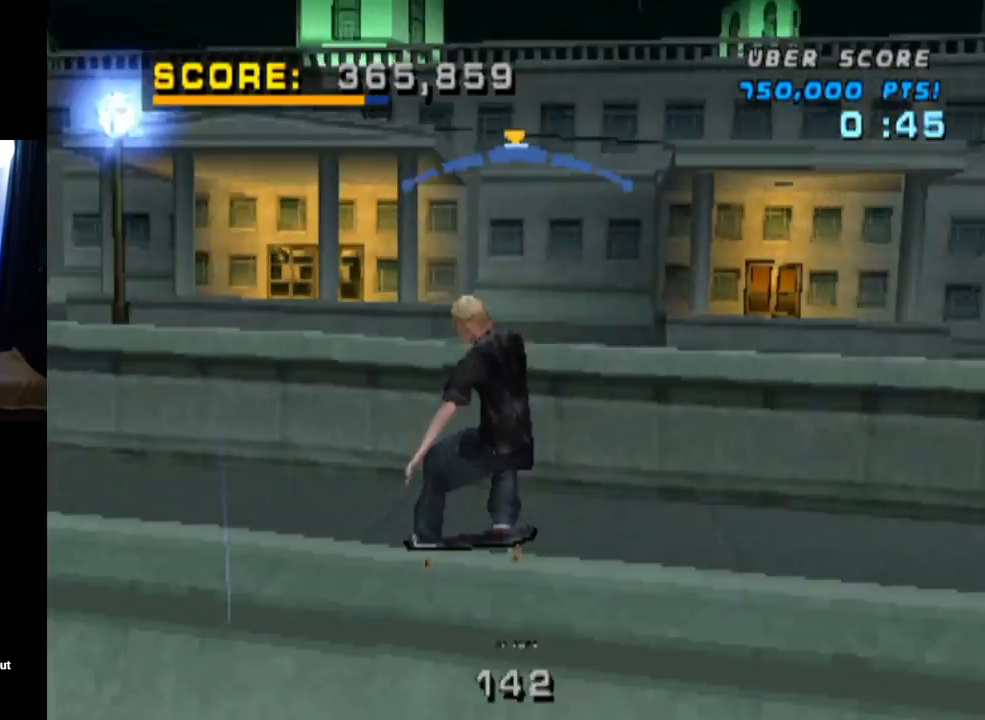
{"buttons": ["CROSS", "TRIANGLE", "L1", "DPAD_DOWN", "DPAD_RIGHT"], "left_stick": "center", "right_stick": "center", "events": [[16, "CROSS", "down"], [50, "L1", "down"], [133, "CROSS", "up"], [383, "CROSS", "down"]]}
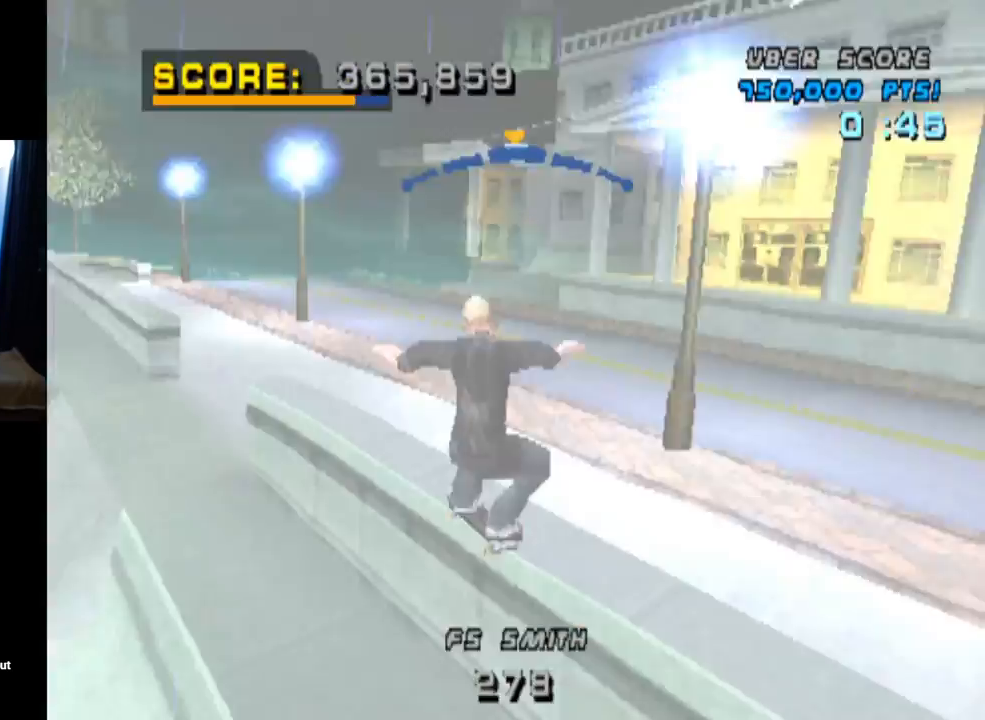
{"buttons": ["CROSS", "TRIANGLE", "L1"], "left_stick": "center", "right_stick": "center", "events": [[50, "CROSS", "up"], [167, "CROSS", "down"], [300, "CROSS", "up"], [434, "DPAD_DOWN", "up"], [484, "DPAD_RIGHT", "up"], [501, "CROSS", "down"]]}
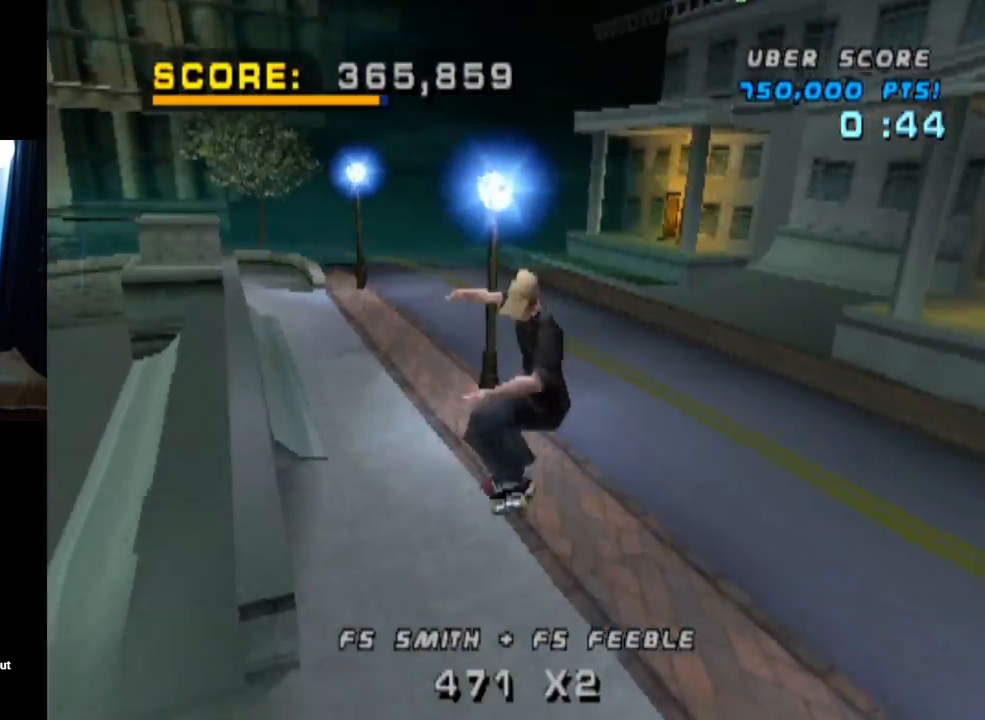
{"buttons": ["CROSS", "DPAD_UP"], "left_stick": "center", "right_stick": "center", "events": [[33, "L1", "up"], [100, "DPAD_DOWN", "down"], [200, "DPAD_DOWN", "up"], [200, "TRIANGLE", "up"], [250, "DPAD_UP", "down"], [400, "DPAD_UP", "up"], [500, "DPAD_UP", "down"]]}
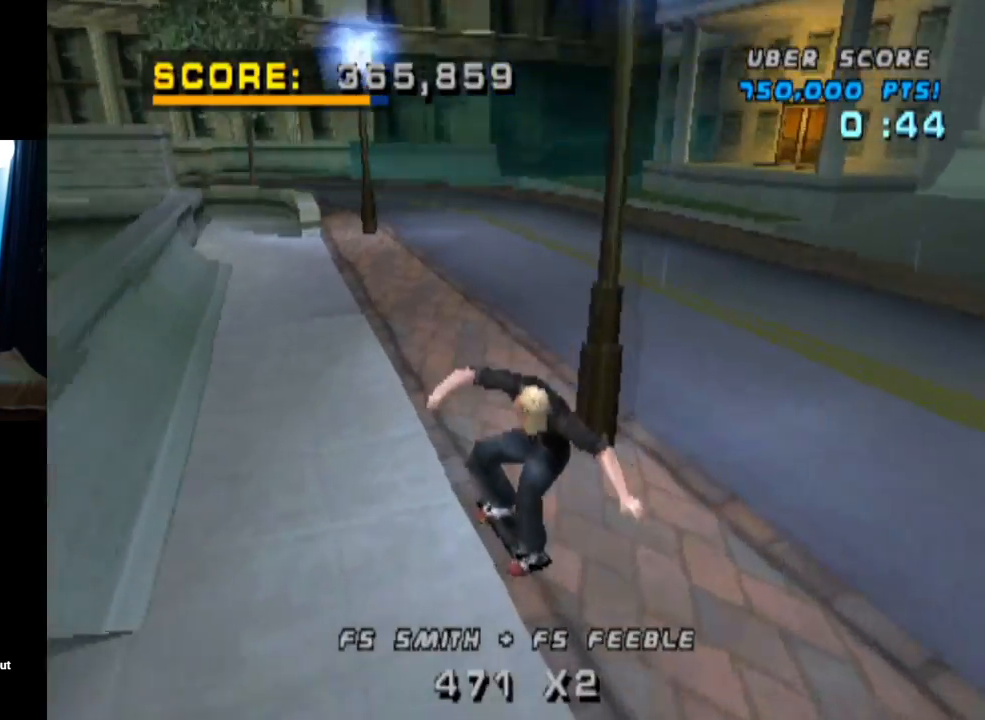
{"buttons": ["L1", "DPAD_RIGHT"], "left_stick": "center", "right_stick": "center", "events": [[33, "DPAD_RIGHT", "down"], [50, "DPAD_UP", "up"], [117, "DPAD_DOWN", "down"], [167, "L1", "down"], [184, "SQUARE", "down"], [217, "CROSS", "up"], [417, "SQUARE", "up"], [484, "DPAD_DOWN", "up"]]}
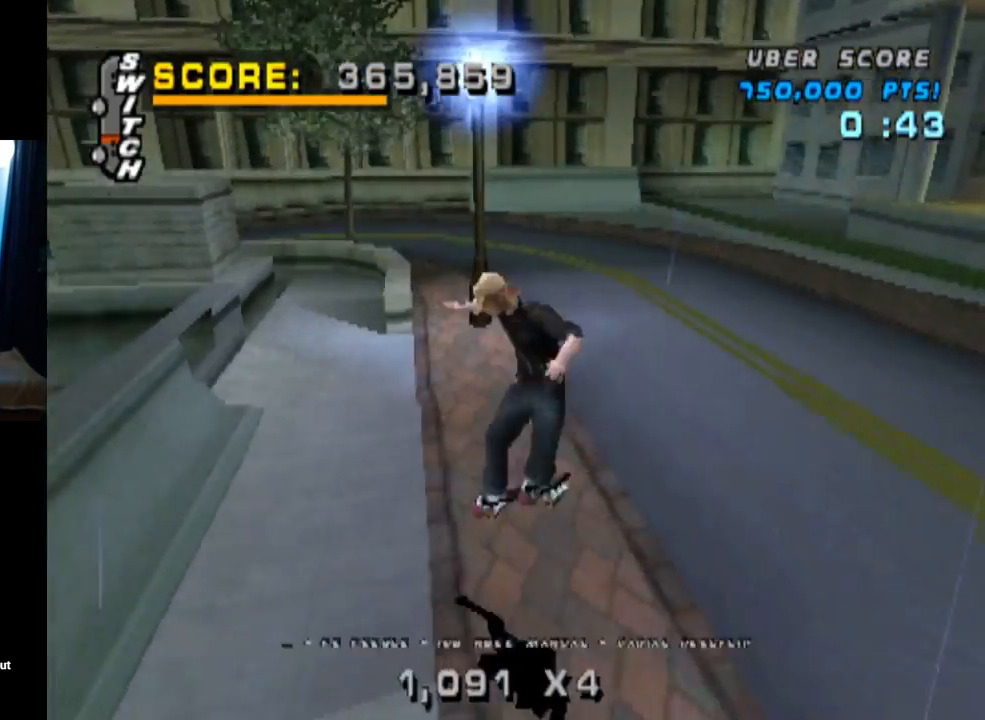
{"buttons": ["CROSS", "DPAD_DOWN"], "left_stick": "center", "right_stick": "center", "events": [[16, "DPAD_RIGHT", "up"], [116, "DPAD_DOWN", "down"], [217, "L1", "up"], [233, "DPAD_DOWN", "up"], [317, "DPAD_UP", "down"], [417, "DPAD_UP", "up"], [433, "CROSS", "down"], [450, "DPAD_DOWN", "down"]]}
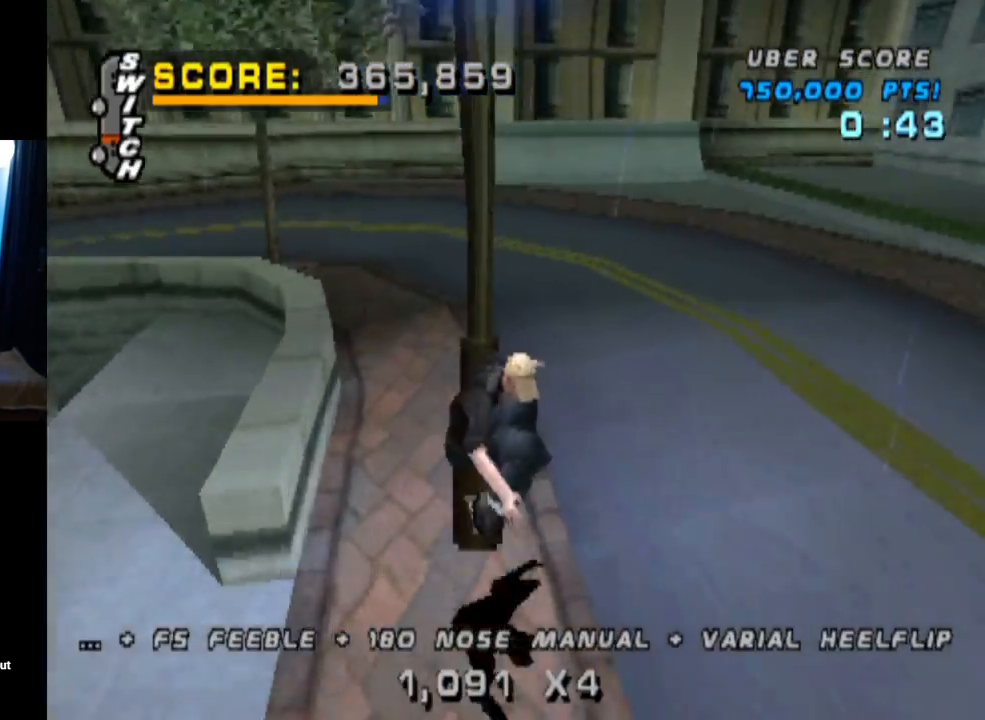
{"buttons": ["CROSS", "DPAD_LEFT"], "left_stick": "center", "right_stick": "center"}
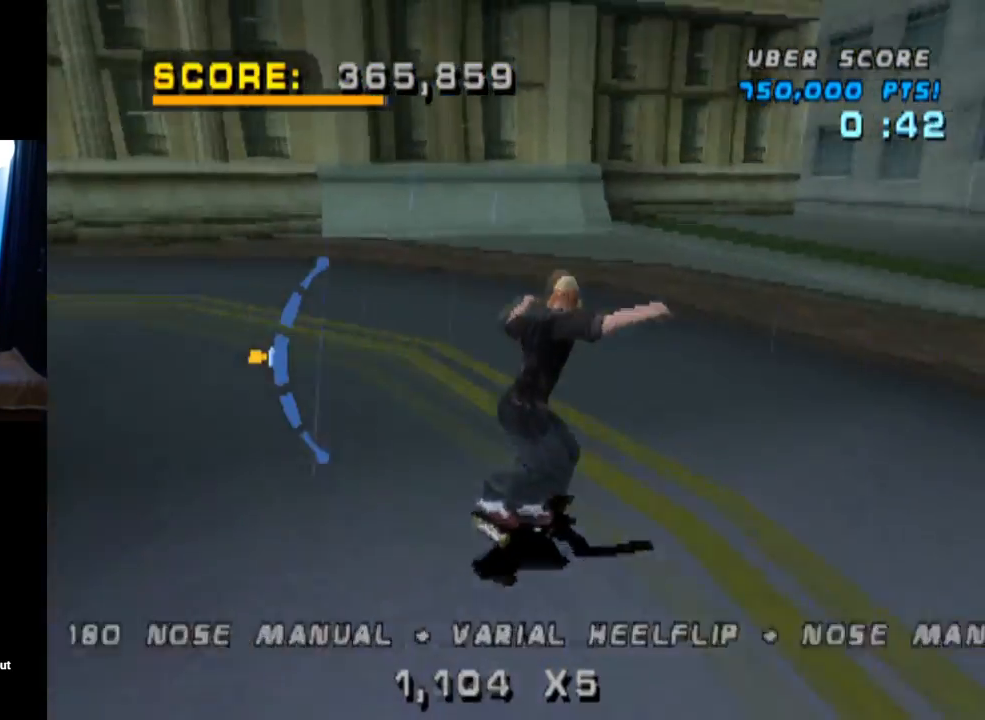
{"buttons": ["CROSS"], "left_stick": "center", "right_stick": "center", "events": [[483, "DPAD_LEFT", "up"]]}
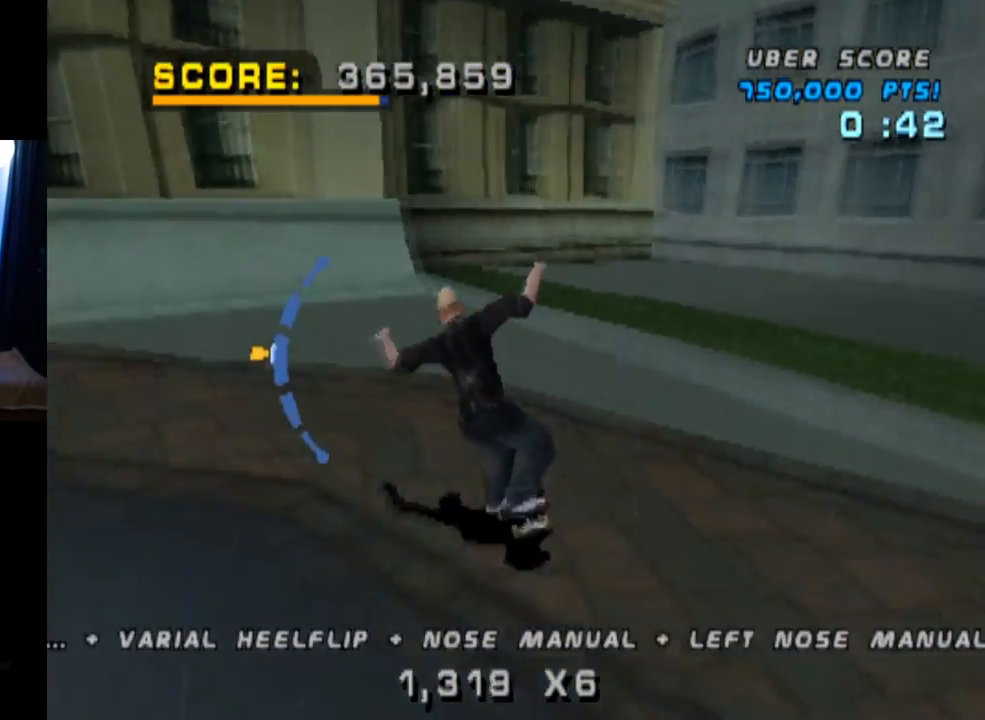
{"buttons": ["CROSS"], "left_stick": "center", "right_stick": "center", "events": [[101, "DPAD_LEFT", "down"], [217, "DPAD_LEFT", "up"], [301, "DPAD_DOWN", "down"], [401, "DPAD_DOWN", "up"]]}
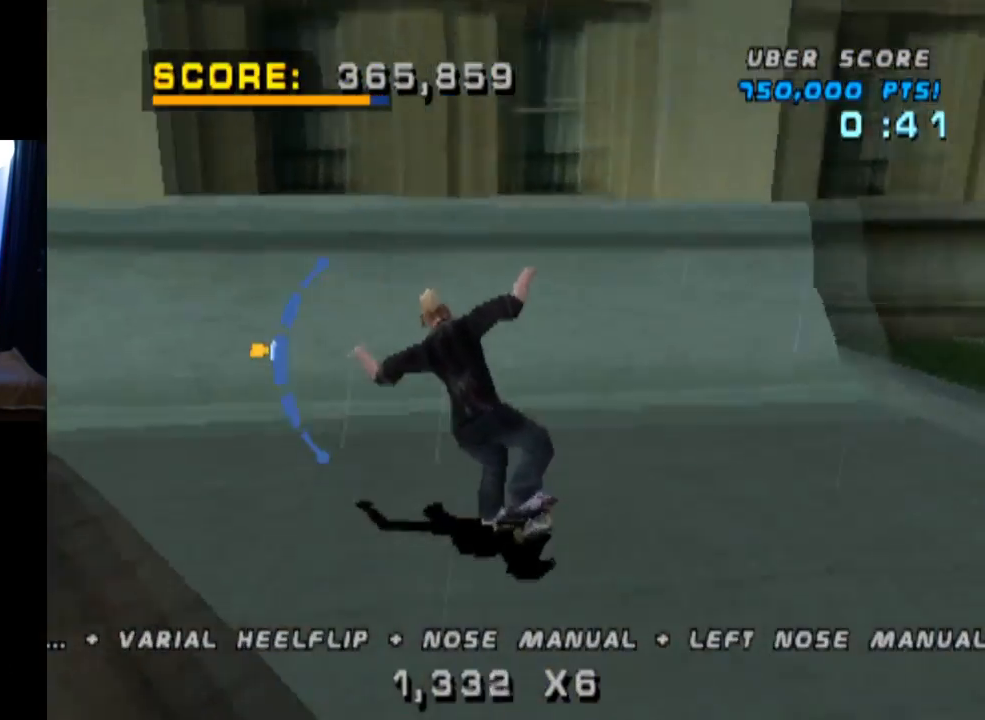
{"buttons": ["CIRCLE", "L1", "DPAD_DOWN", "DPAD_RIGHT"], "left_stick": "center", "right_stick": "center", "events": [[317, "DPAD_DOWN", "down"], [317, "DPAD_RIGHT", "down"], [334, "L1", "down"], [367, "CIRCLE", "down"], [367, "CROSS", "up"]]}
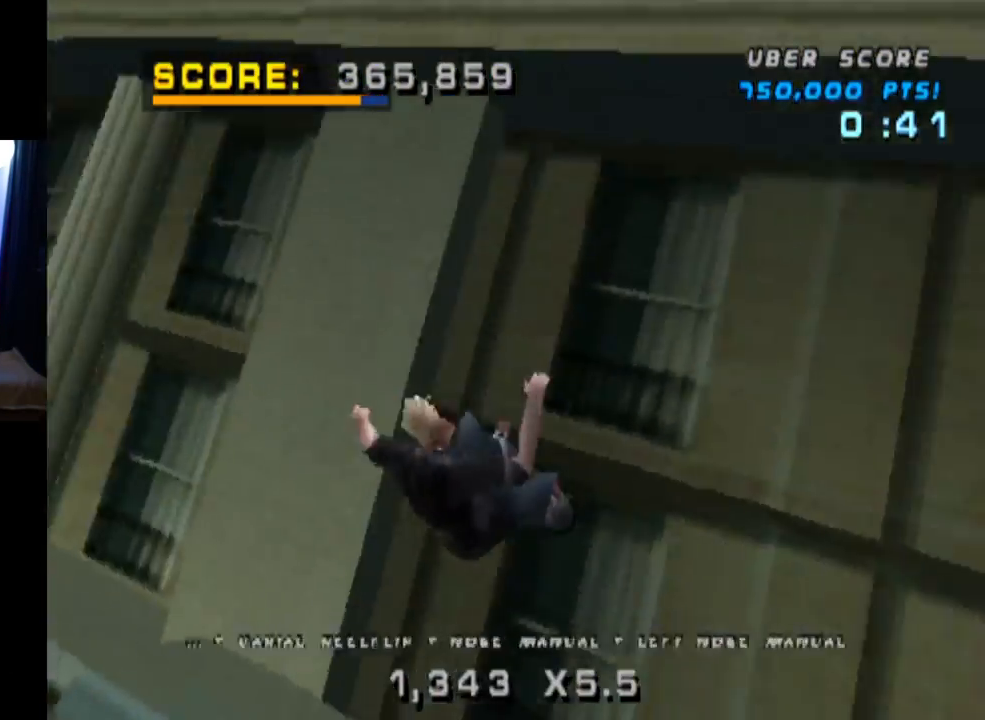
{"buttons": ["CIRCLE", "L1", "DPAD_DOWN", "DPAD_RIGHT"], "left_stick": "center", "right_stick": "center", "events": []}
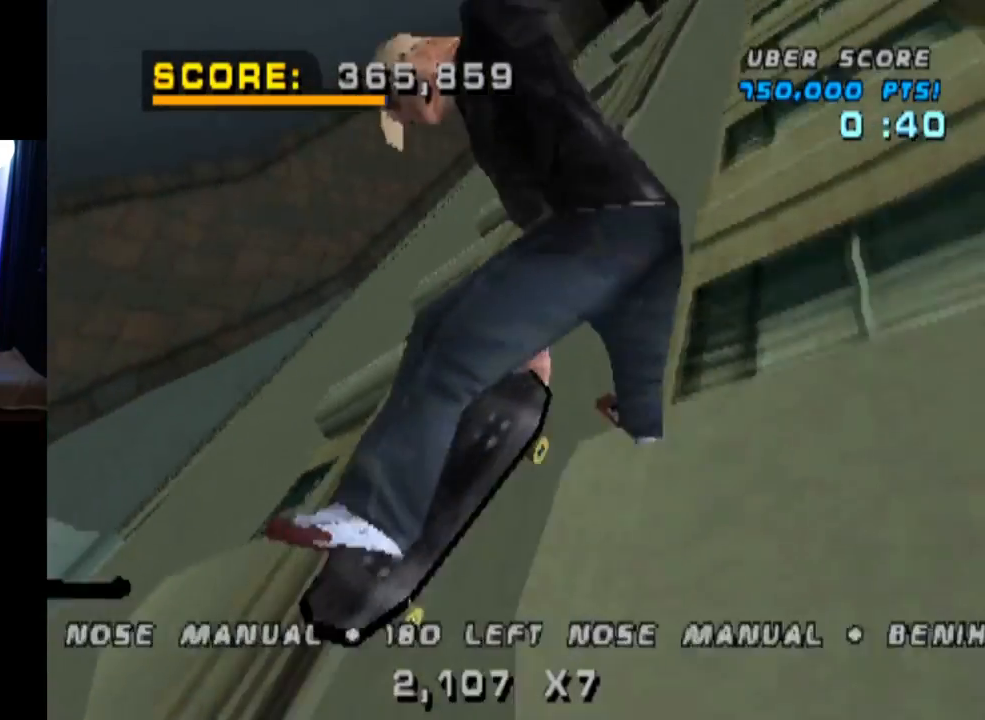
{"buttons": ["CIRCLE", "L1"], "left_stick": "center", "right_stick": "center", "events": [[434, "DPAD_DOWN", "up"], [450, "DPAD_RIGHT", "up"]]}
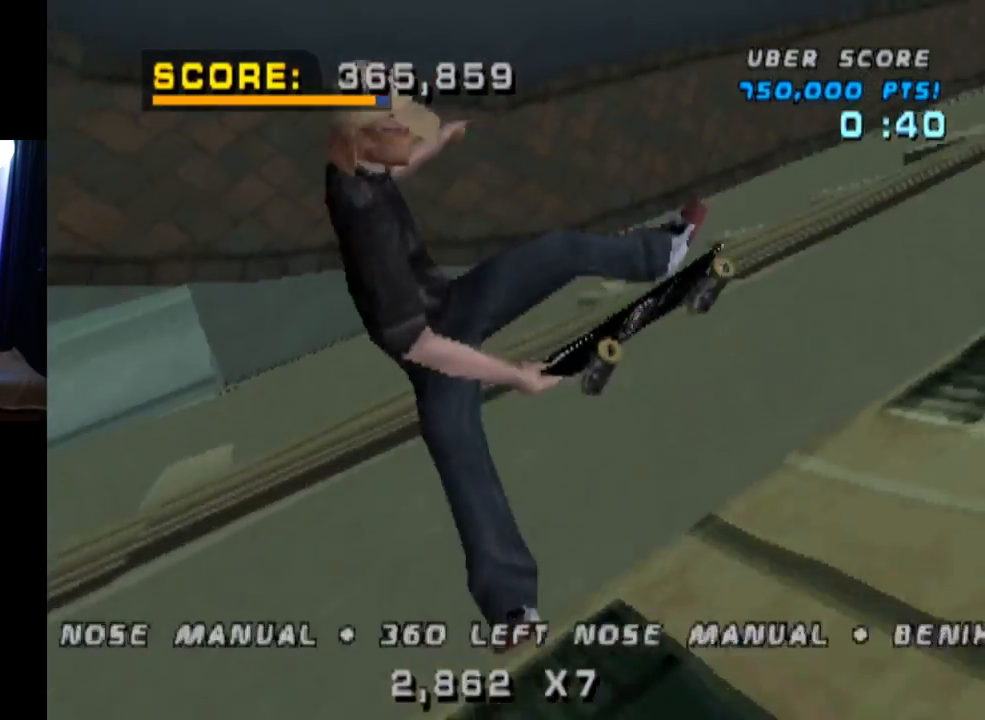
{"buttons": ["TRIANGLE", "L1", "DPAD_RIGHT"], "left_stick": "center", "right_stick": "center", "events": [[151, "CIRCLE", "up"], [267, "DPAD_DOWN", "down"], [367, "DPAD_DOWN", "up"], [401, "DPAD_RIGHT", "down"], [434, "TRIANGLE", "down"]]}
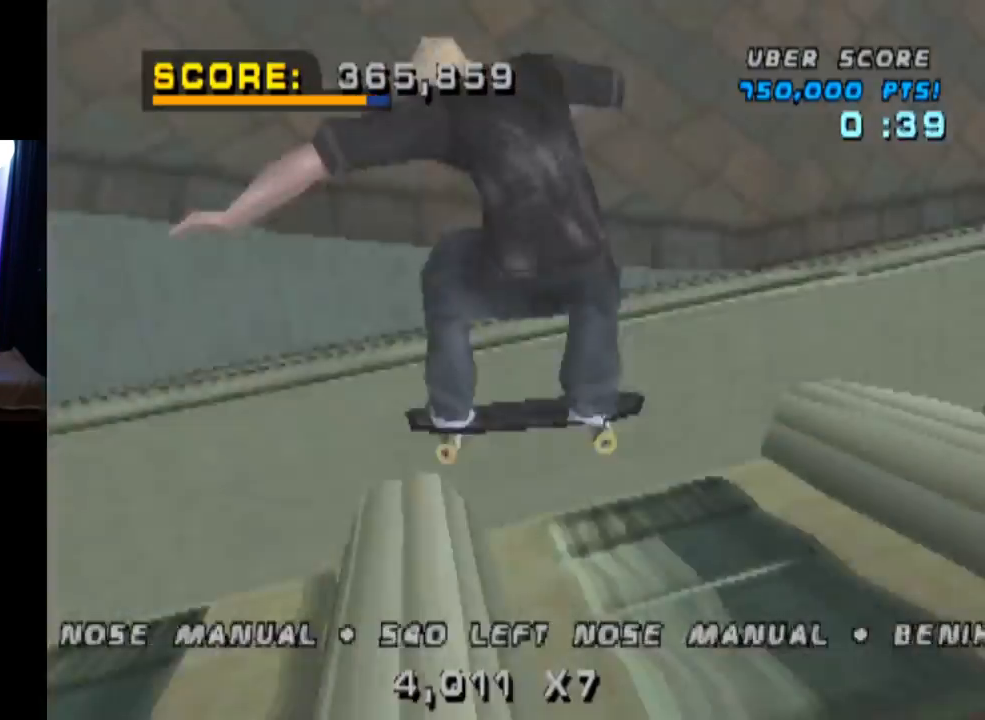
{"buttons": ["TRIANGLE"], "left_stick": "center", "right_stick": "center", "events": [[183, "DPAD_RIGHT", "up"], [467, "L1", "up"]]}
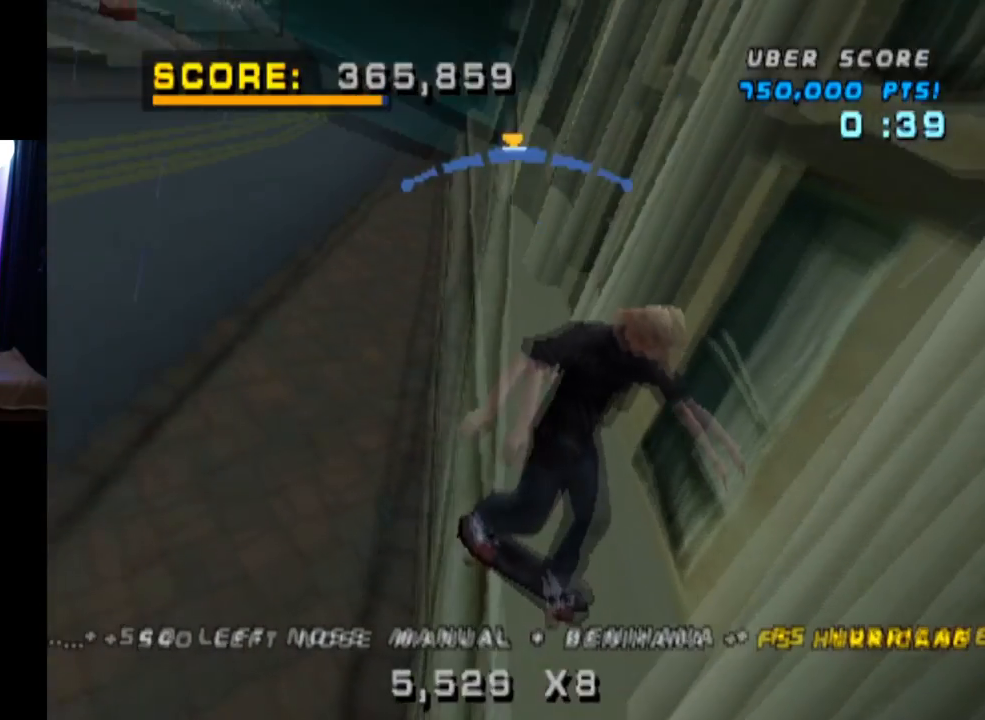
{"buttons": ["CROSS"], "left_stick": "center", "right_stick": "center", "events": [[34, "DPAD_LEFT", "down"], [34, "TRIANGLE", "up"], [117, "DPAD_LEFT", "up"], [217, "CROSS", "down"]]}
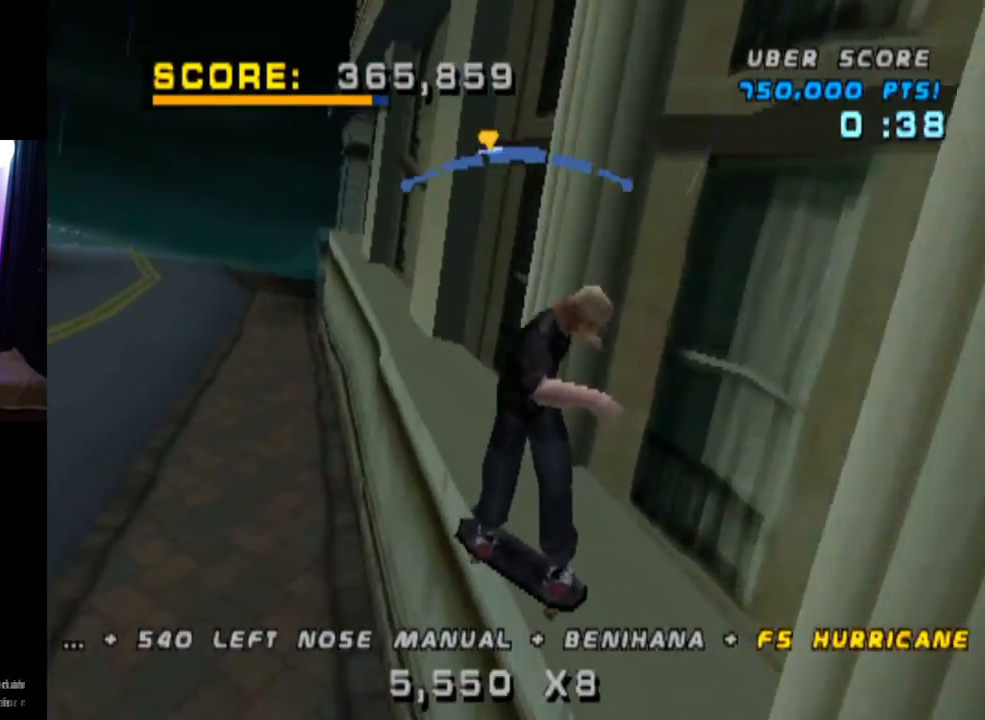
{"buttons": ["CROSS"], "left_stick": "center", "right_stick": "center", "events": [[100, "DPAD_DOWN", "down"], [183, "DPAD_DOWN", "up"], [200, "DPAD_RIGHT", "down"], [400, "DPAD_RIGHT", "up"]]}
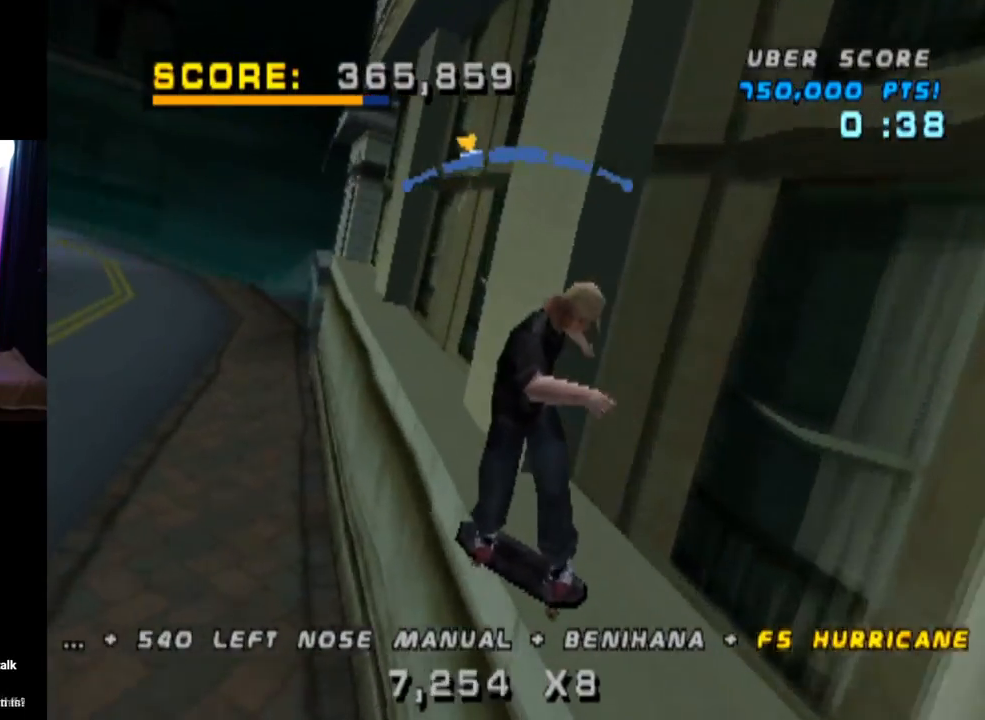
{"buttons": ["CROSS"], "left_stick": "center", "right_stick": "center", "events": []}
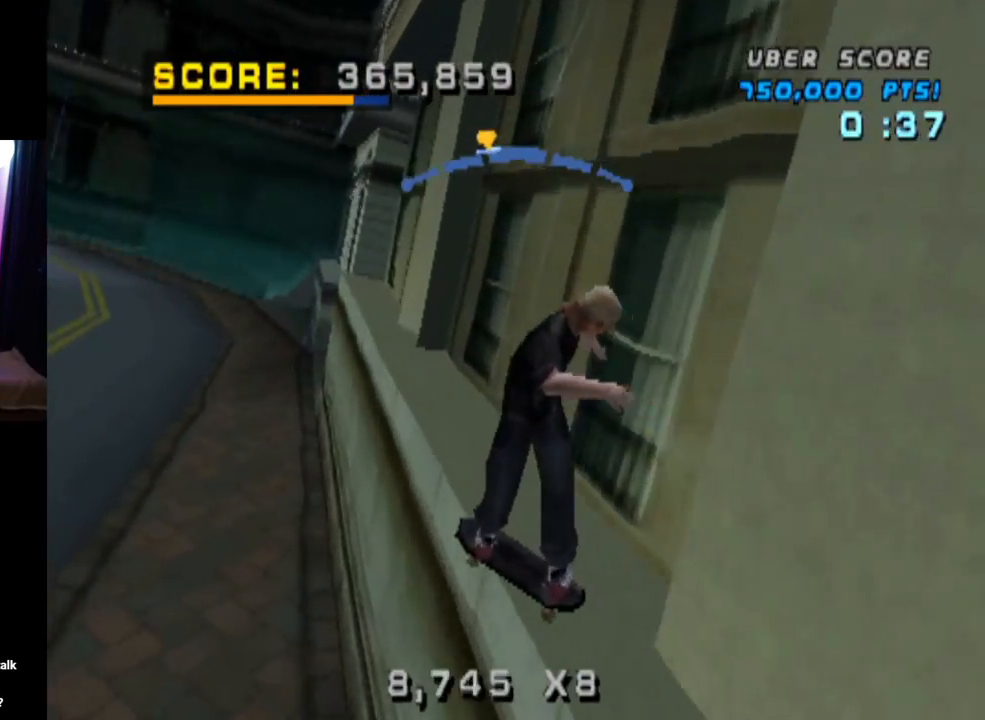
{"buttons": ["CROSS"], "left_stick": "center", "right_stick": "center", "events": [[217, "DPAD_LEFT", "down"], [350, "DPAD_LEFT", "up"]]}
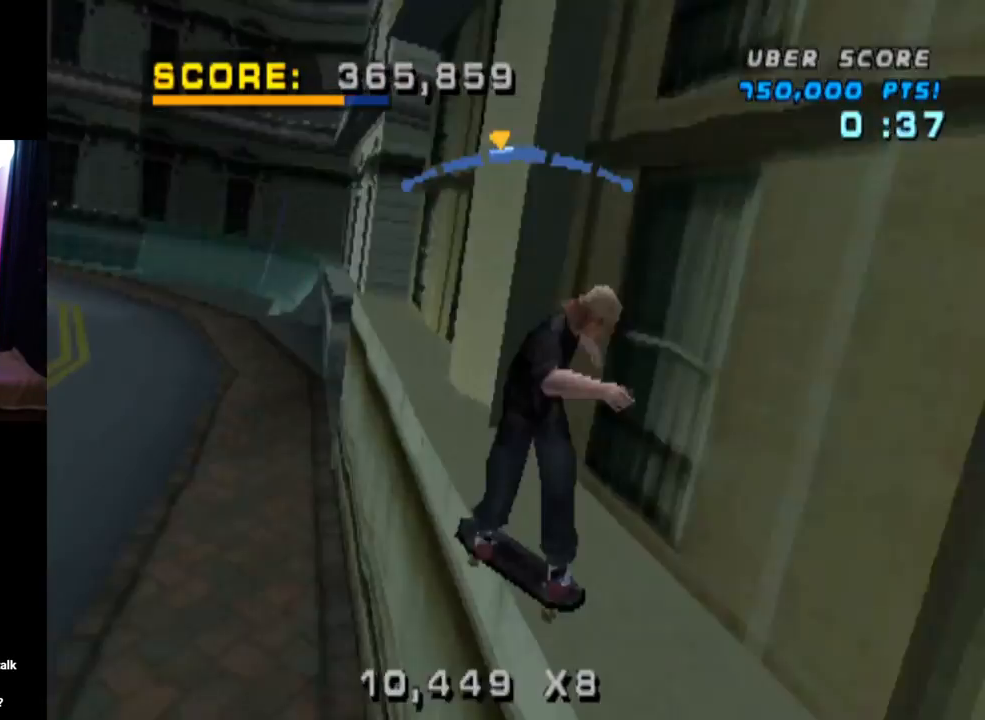
{"buttons": ["CROSS"], "left_stick": "center", "right_stick": "center", "events": [[151, "DPAD_RIGHT", "down"], [267, "DPAD_RIGHT", "up"], [351, "DPAD_LEFT", "down"], [501, "DPAD_LEFT", "up"]]}
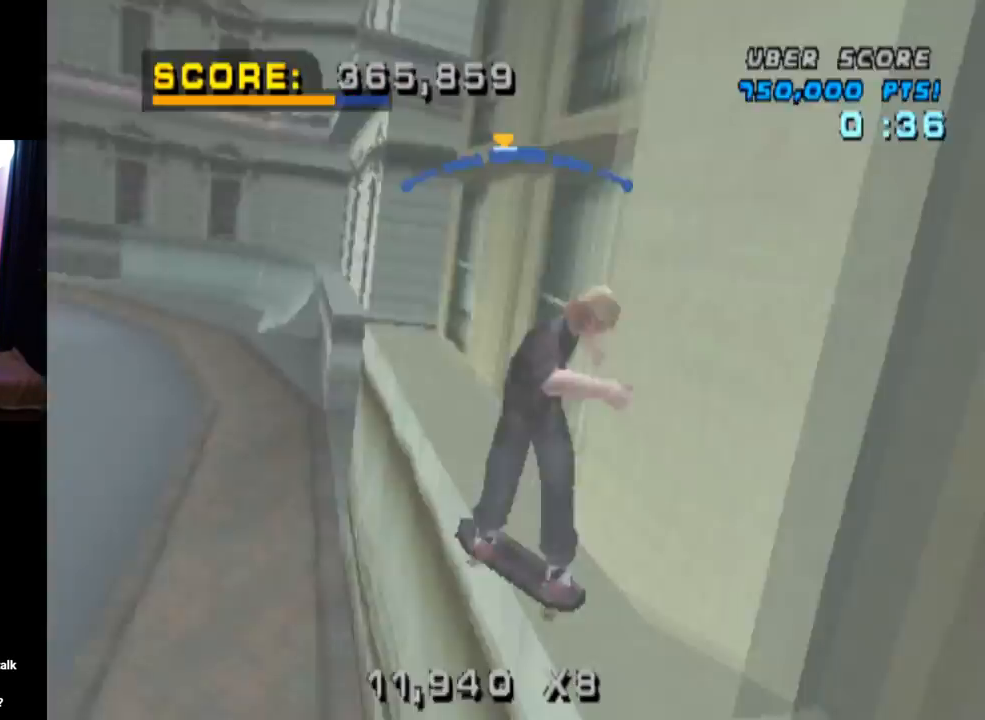
{"buttons": ["CROSS"], "left_stick": "center", "right_stick": "center", "events": [[284, "DPAD_RIGHT", "down"], [450, "DPAD_RIGHT", "up"]]}
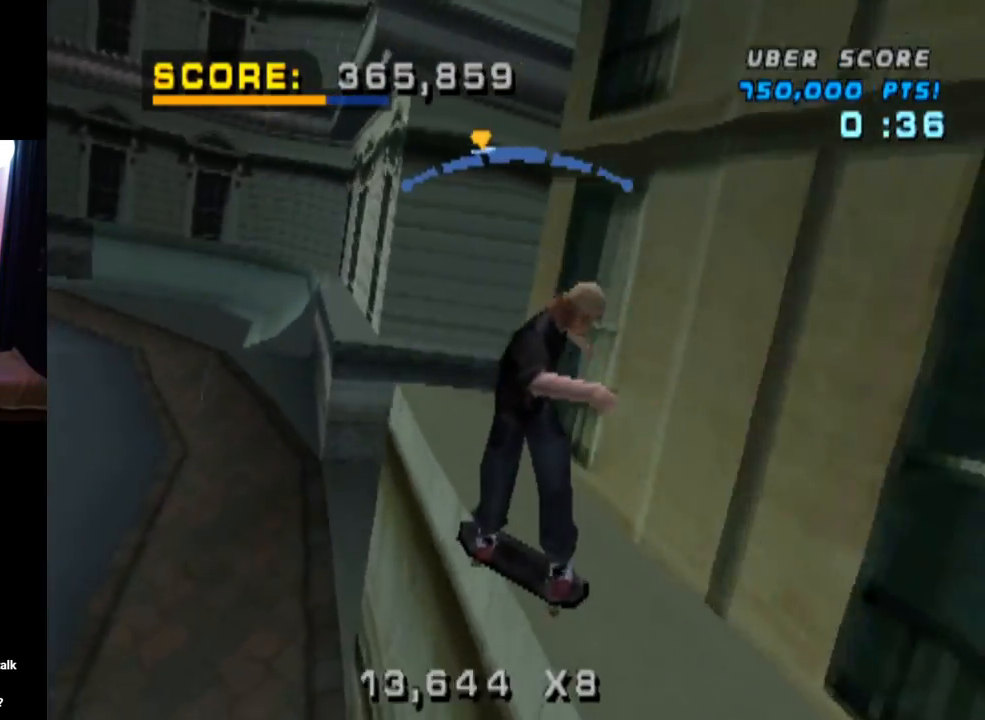
{"buttons": ["SQUARE", "L1", "DPAD_LEFT"], "left_stick": "center", "right_stick": "center", "events": [[84, "DPAD_LEFT", "down"], [101, "DPAD_DOWN", "down"], [184, "L1", "down"], [234, "SQUARE", "down"], [267, "CROSS", "up"], [468, "DPAD_DOWN", "up"]]}
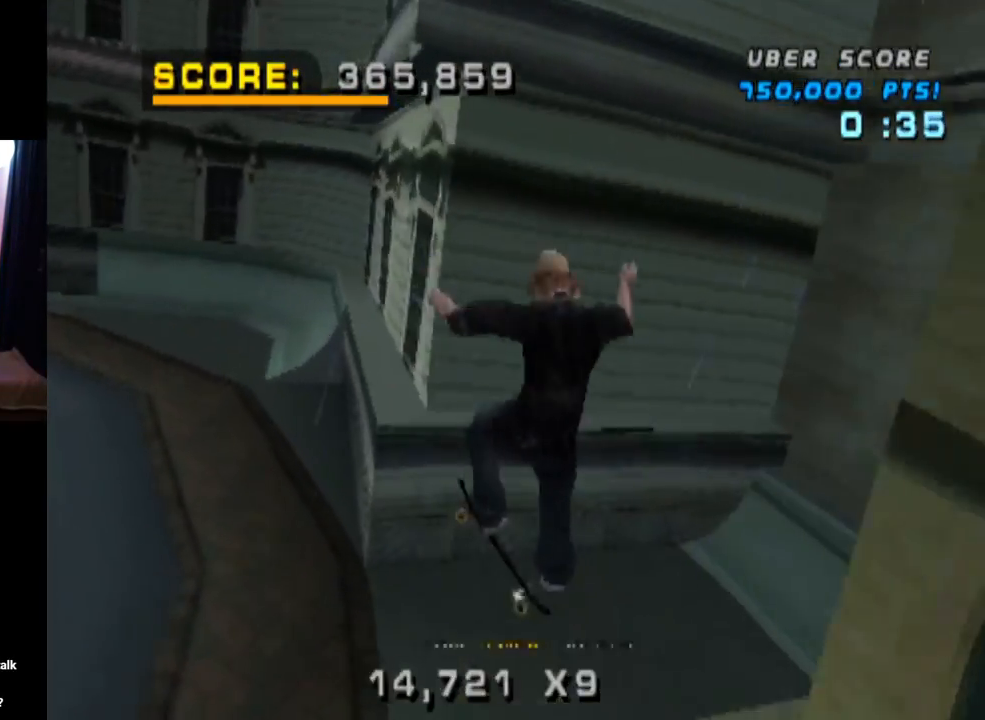
{"buttons": ["TRIANGLE", "L1", "DPAD_UP"], "left_stick": "center", "right_stick": "center", "events": [[17, "DPAD_LEFT", "up"], [50, "SQUARE", "up"], [234, "DPAD_LEFT", "down"], [317, "DPAD_LEFT", "up"], [400, "DPAD_UP", "down"], [500, "TRIANGLE", "down"]]}
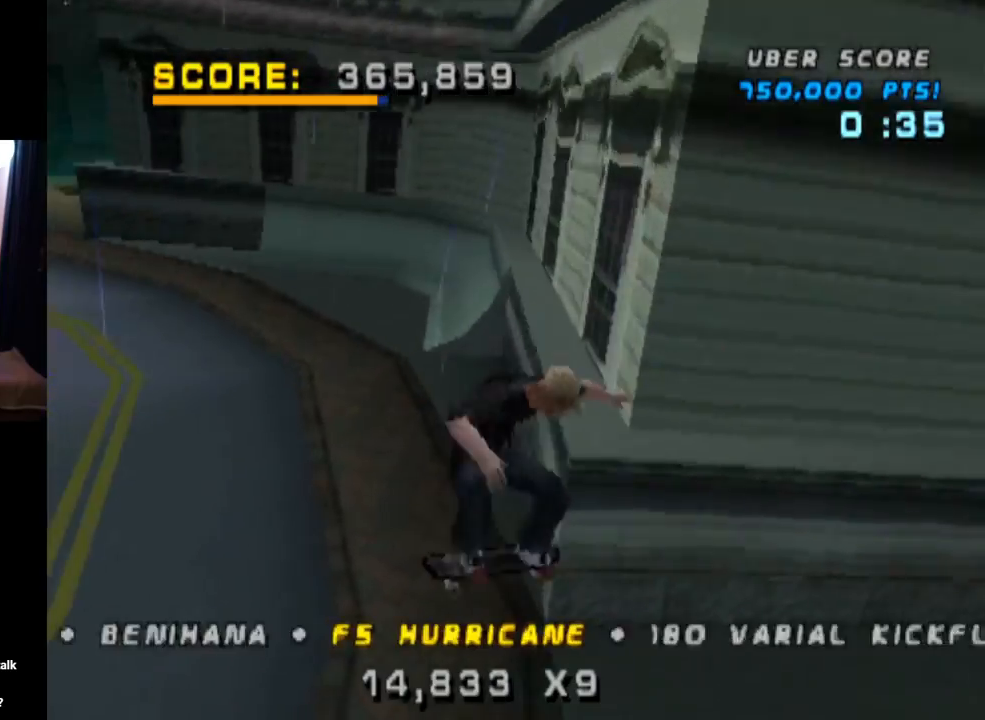
{"buttons": ["TRIANGLE", "DPAD_UP"], "left_stick": "center", "right_stick": "center", "events": [[34, "DPAD_UP", "up"], [84, "DPAD_DOWN", "down"], [117, "L1", "up"], [184, "DPAD_DOWN", "up"], [217, "DPAD_UP", "down"], [351, "DPAD_DOWN", "down"], [351, "DPAD_UP", "up"], [468, "DPAD_DOWN", "up"], [468, "DPAD_UP", "down"]]}
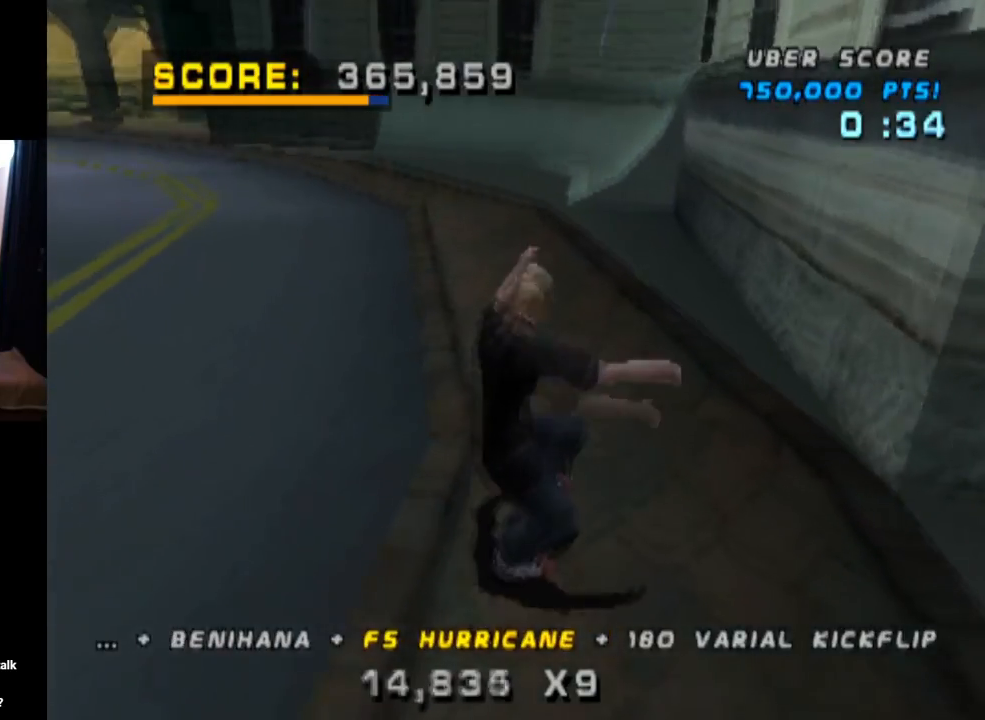
{"buttons": ["CROSS", "DPAD_LEFT"], "left_stick": "center", "right_stick": "center", "events": [[67, "DPAD_UP", "up"], [117, "DPAD_LEFT", "down"], [400, "CROSS", "down"], [467, "TRIANGLE", "up"]]}
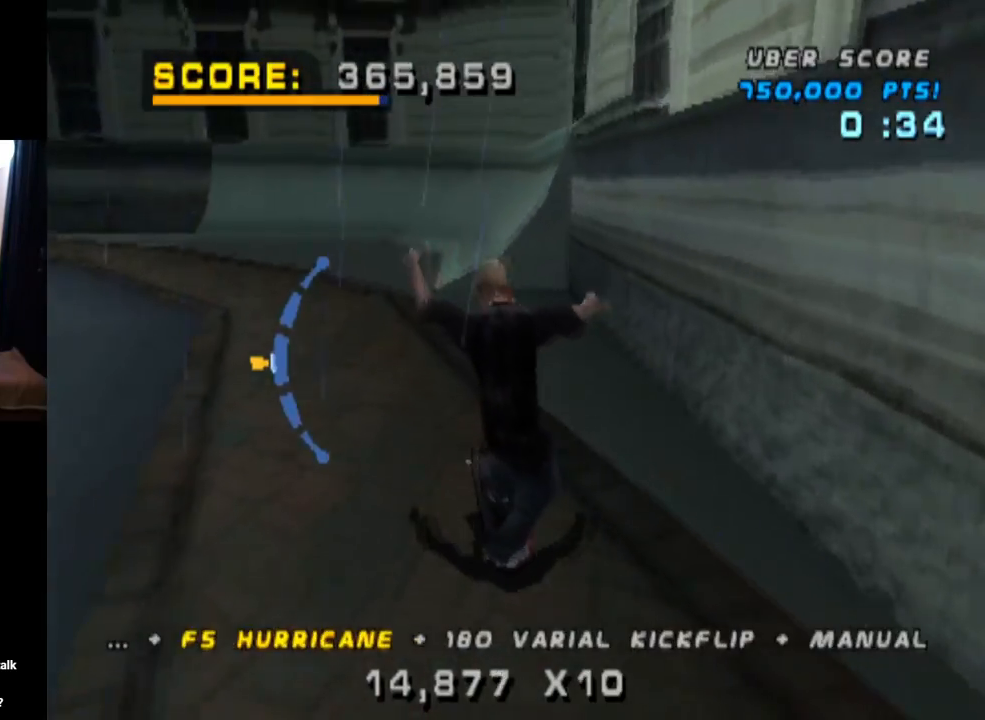
{"buttons": ["CROSS"], "left_stick": "center", "right_stick": "center", "events": [[101, "DPAD_UP", "down"], [134, "DPAD_LEFT", "up"], [167, "DPAD_UP", "up"]]}
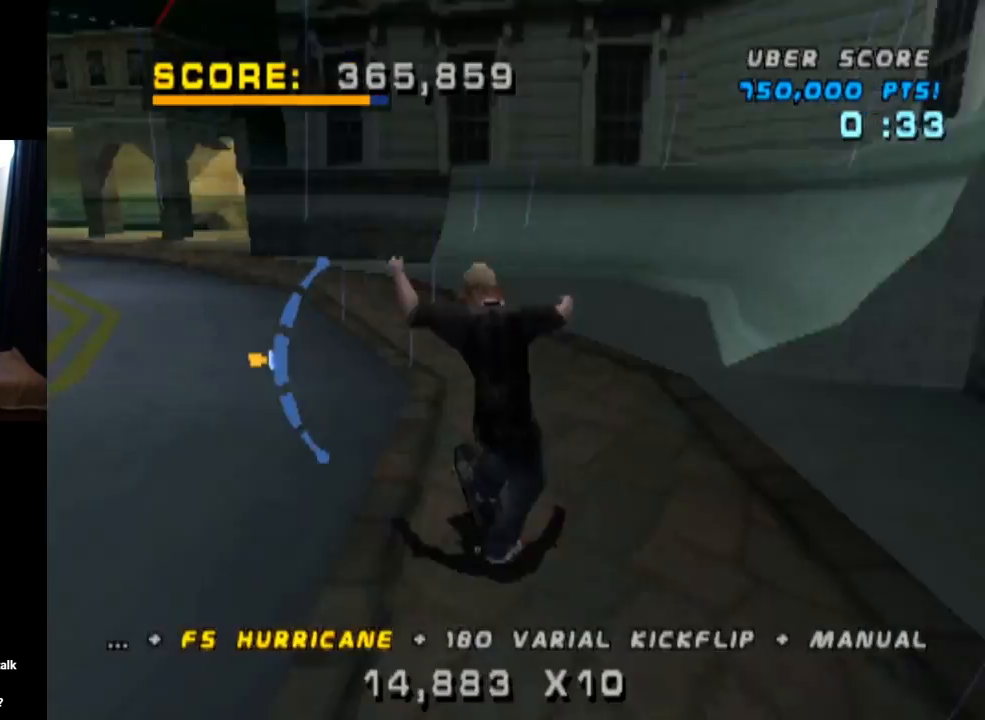
{"buttons": ["TRIANGLE"], "left_stick": "center", "right_stick": "center", "events": [[33, "DPAD_DOWN", "down"], [50, "TRIANGLE", "down"], [117, "CROSS", "up"], [217, "DPAD_DOWN", "up"]]}
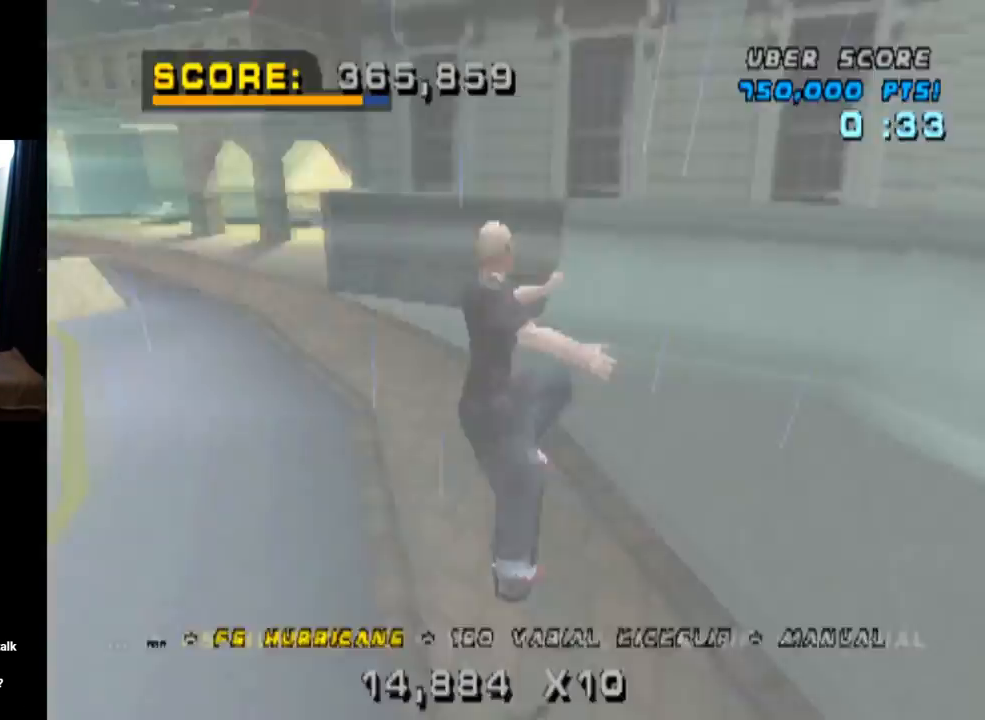
{"buttons": ["TRIANGLE", "DPAD_DOWN", "DPAD_RIGHT"], "left_stick": "center", "right_stick": "center", "events": [[201, "DPAD_DOWN", "down"], [317, "DPAD_DOWN", "up"], [367, "DPAD_UP", "down"], [484, "DPAD_DOWN", "down"], [484, "DPAD_UP", "up"], [501, "DPAD_RIGHT", "down"]]}
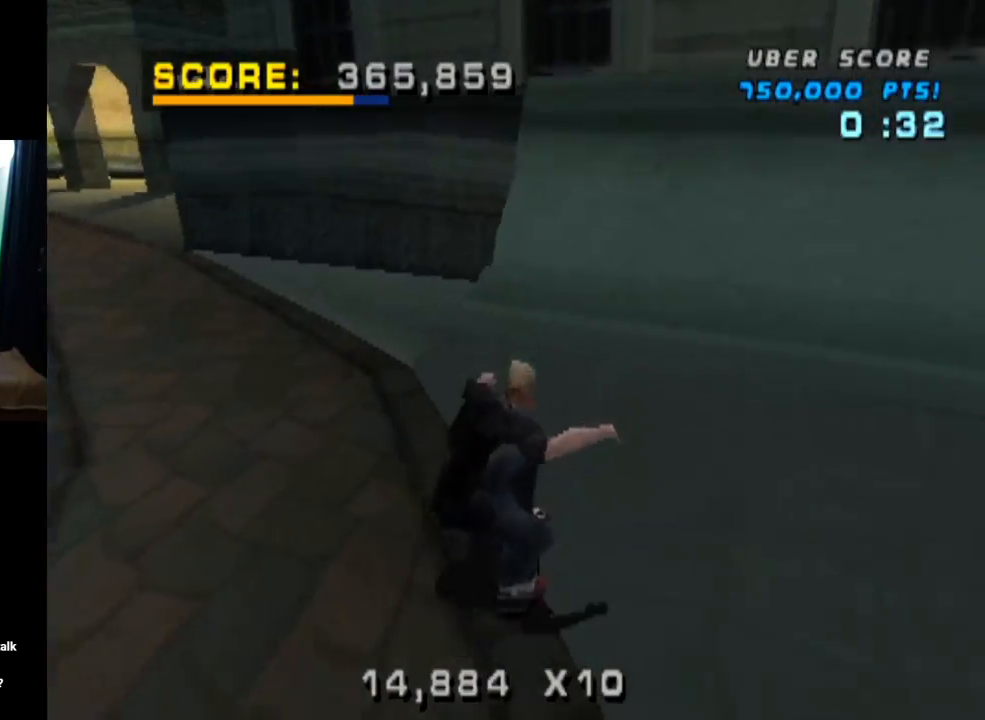
{"buttons": ["CROSS"], "left_stick": "center", "right_stick": "center", "events": [[67, "CROSS", "down"], [67, "TRIANGLE", "up"], [83, "DPAD_DOWN", "up"], [250, "DPAD_RIGHT", "up"]]}
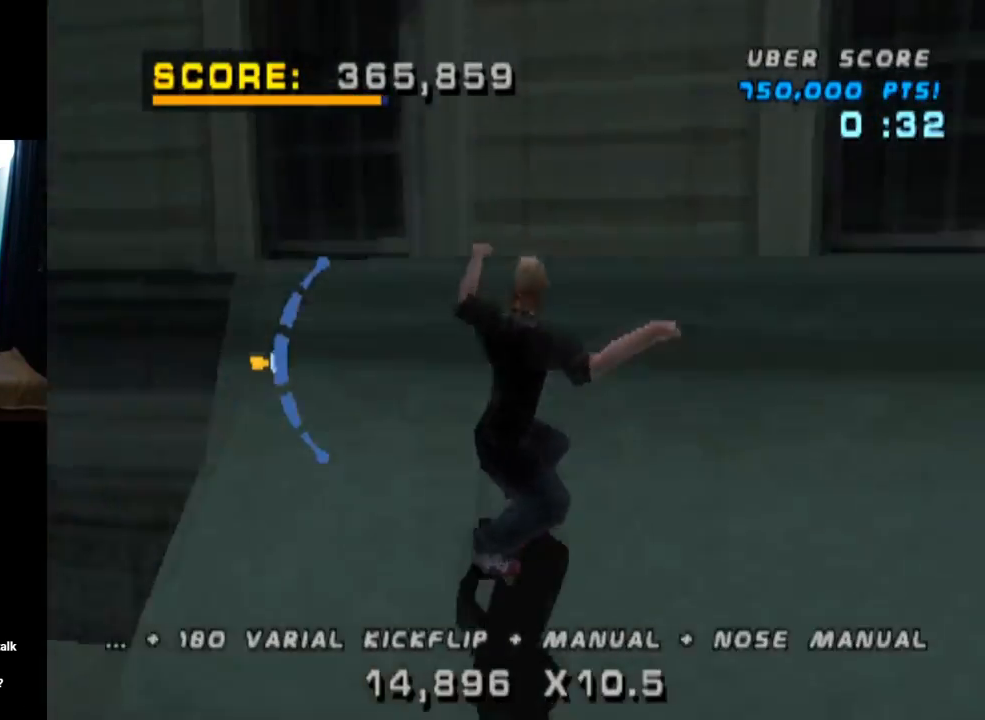
{"buttons": ["R1"], "left_stick": "center", "right_stick": "center", "events": [[34, "CROSS", "up"], [101, "DPAD_DOWN", "down"], [101, "DPAD_LEFT", "down"], [101, "R1", "down"], [117, "SQUARE", "down"], [284, "DPAD_DOWN", "up"], [301, "DPAD_LEFT", "up"], [384, "SQUARE", "up"]]}
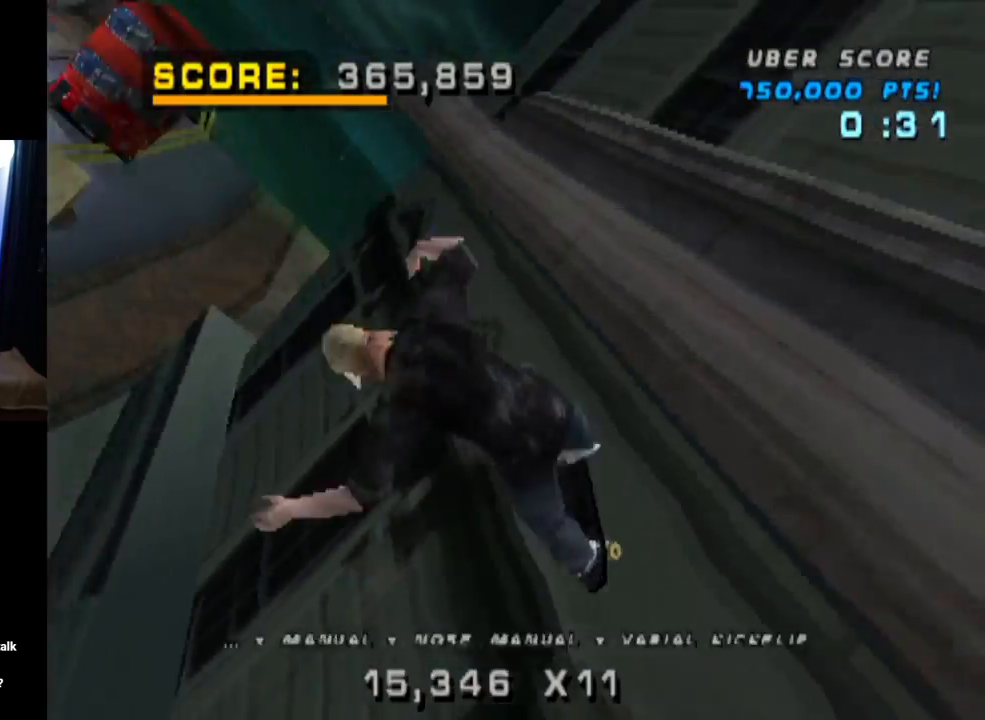
{"buttons": ["R1", "R2", "DPAD_RIGHT"], "left_stick": "center", "right_stick": "center", "events": [[100, "DPAD_RIGHT", "down"], [183, "R2", "down"]]}